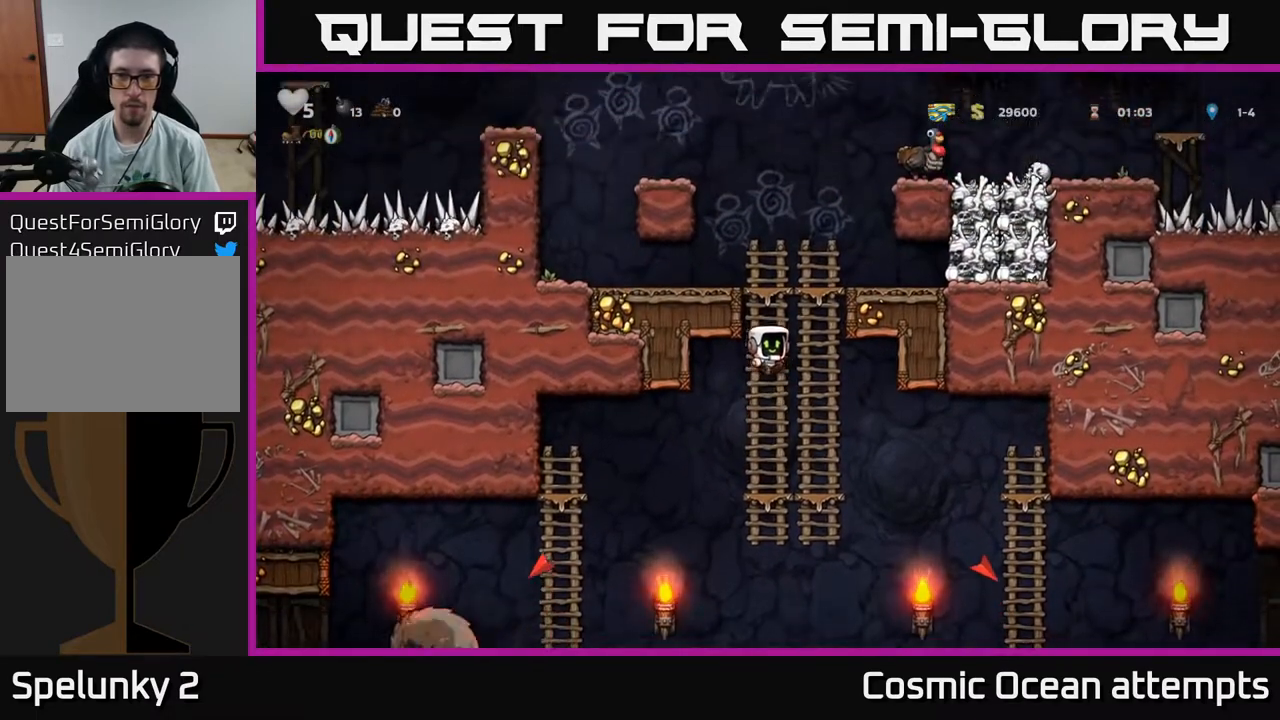
Gameplay with a controller (Xbox layout); each line is a JSON object with the inputs held at the frame after it. "events" lists button and stick changes between this image and that frame as [ms after this image, input, new state], when the widget could be followed in between. Not read: left_stick.
{"buttons": ["DPAD_RIGHT"], "right_stick": "center", "events": [[233, "A", "down"], [233, "DPAD_UP", "up"], [250, "DPAD_RIGHT", "down"], [300, "X", "down"], [383, "A", "up"], [400, "X", "up"]]}
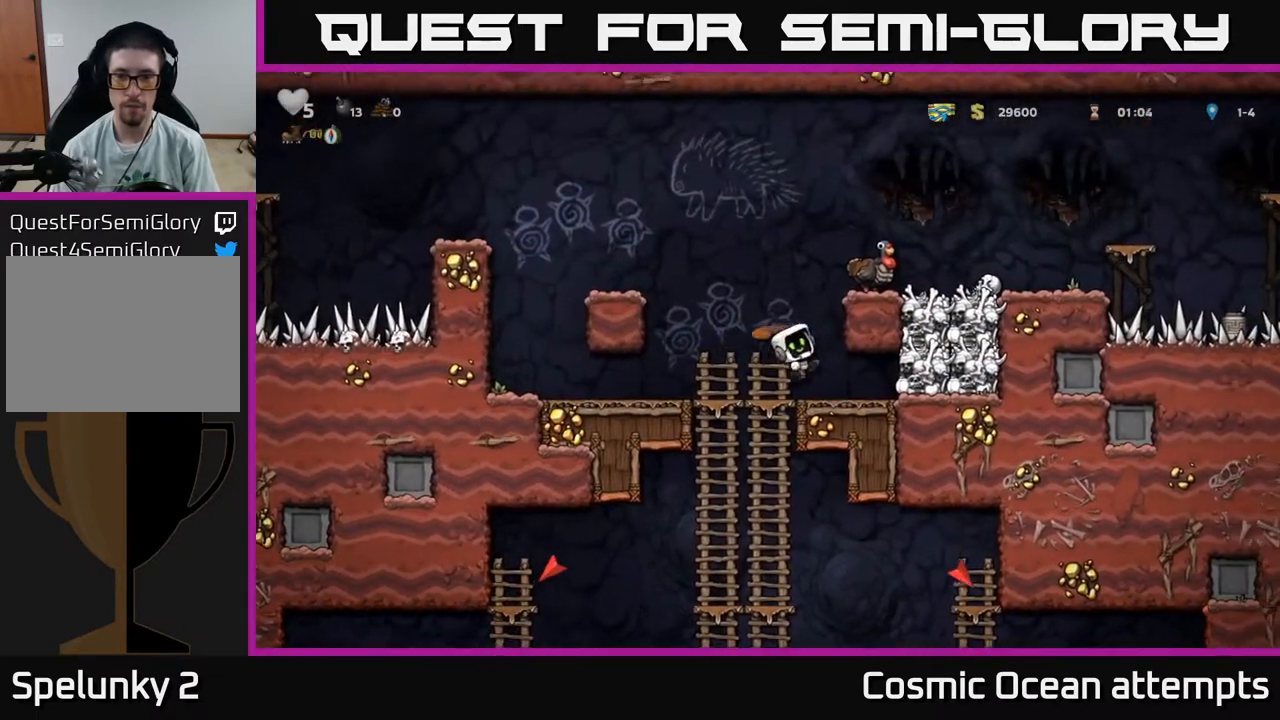
{"buttons": [], "right_stick": "center", "events": [[83, "DPAD_RIGHT", "up"], [283, "DPAD_LEFT", "down"], [417, "DPAD_LEFT", "up"]]}
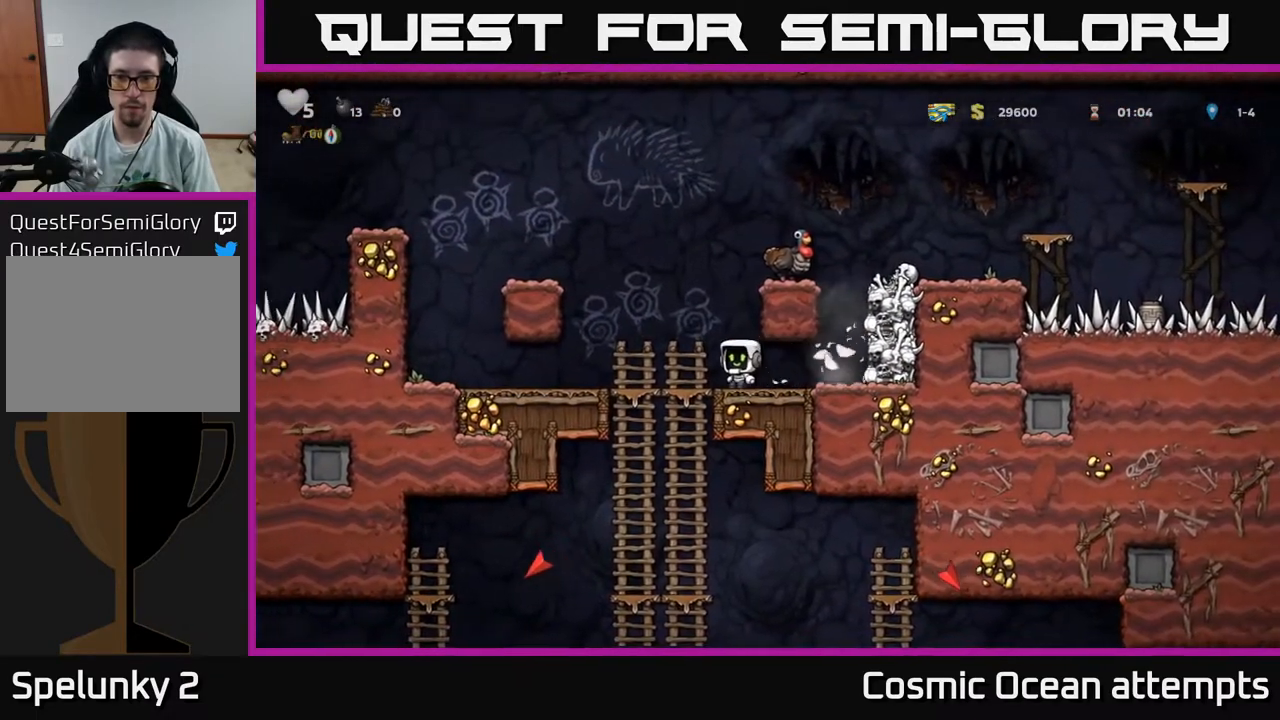
{"buttons": [], "right_stick": "center", "events": [[183, "DPAD_RIGHT", "down"], [467, "DPAD_RIGHT", "up"]]}
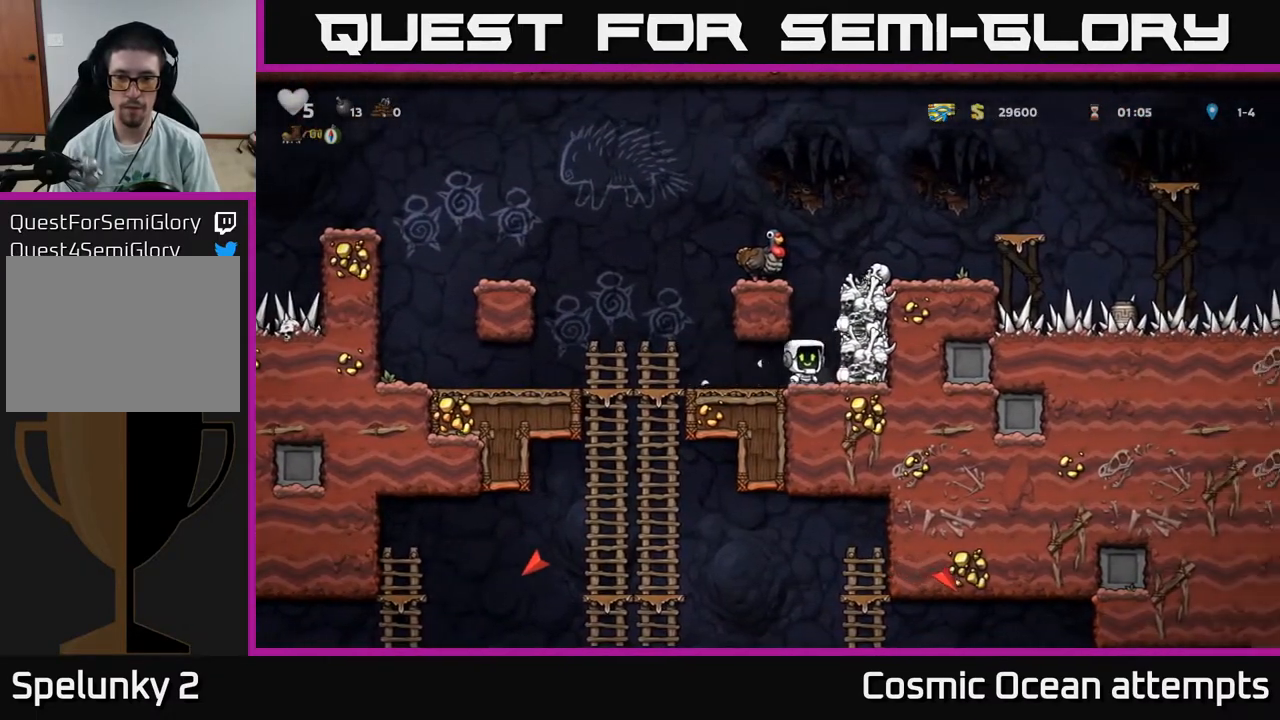
{"buttons": ["DPAD_RIGHT"], "right_stick": "center", "events": [[217, "A", "down"], [383, "A", "up"], [417, "DPAD_RIGHT", "down"]]}
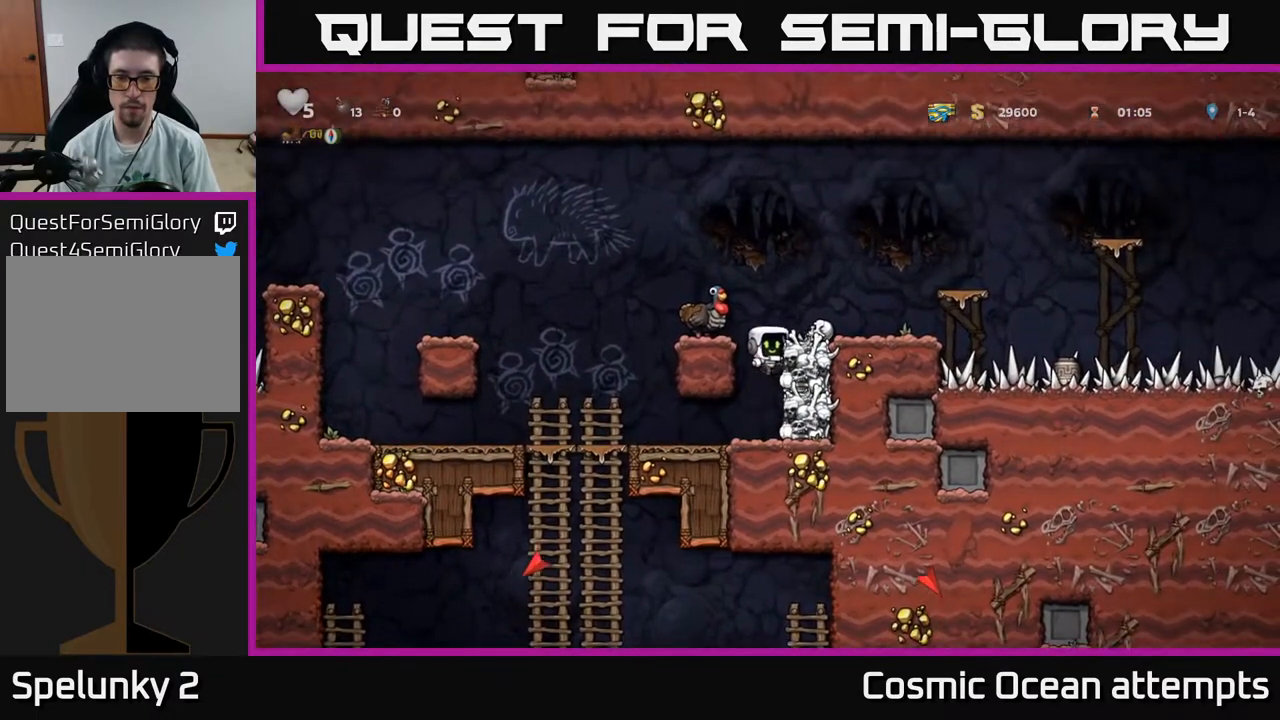
{"buttons": ["DPAD_DOWN"], "right_stick": "center", "events": [[67, "A", "down"], [183, "A", "up"], [250, "DPAD_RIGHT", "up"], [467, "DPAD_DOWN", "down"]]}
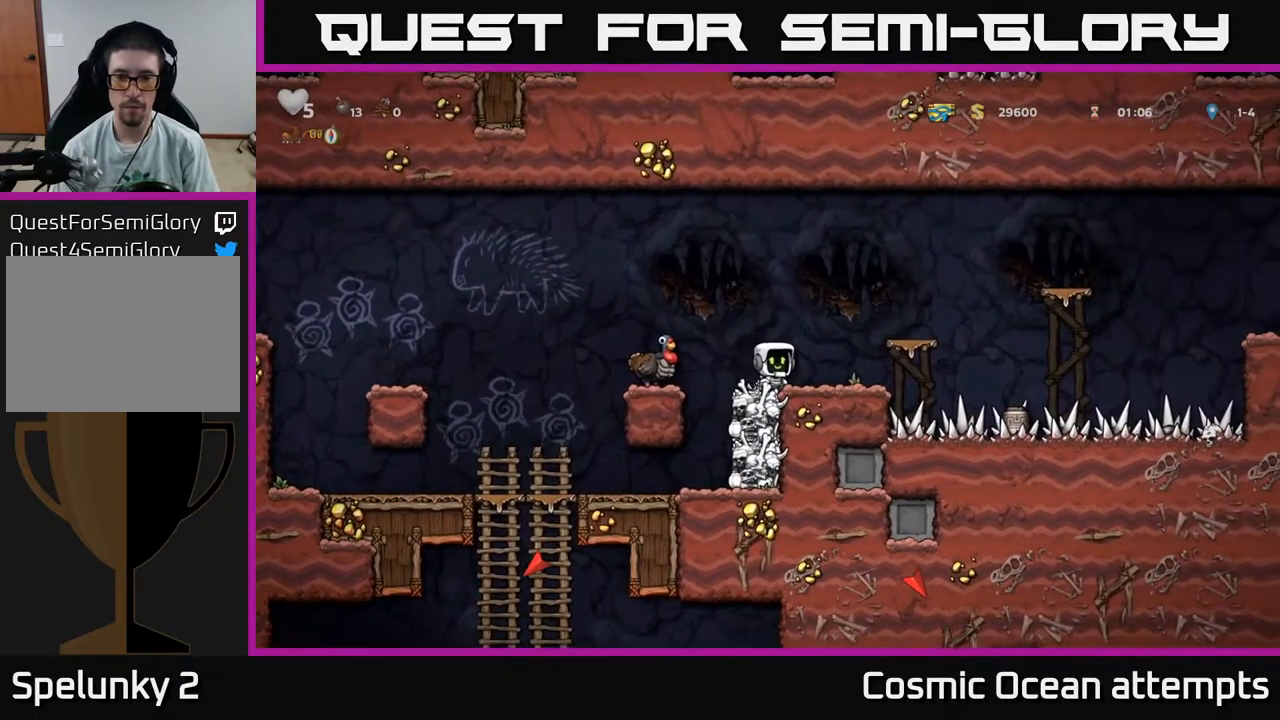
{"buttons": [], "right_stick": "center", "events": [[83, "X", "down"], [133, "DPAD_DOWN", "up"], [133, "DPAD_LEFT", "down"], [167, "X", "up"], [283, "DPAD_LEFT", "up"]]}
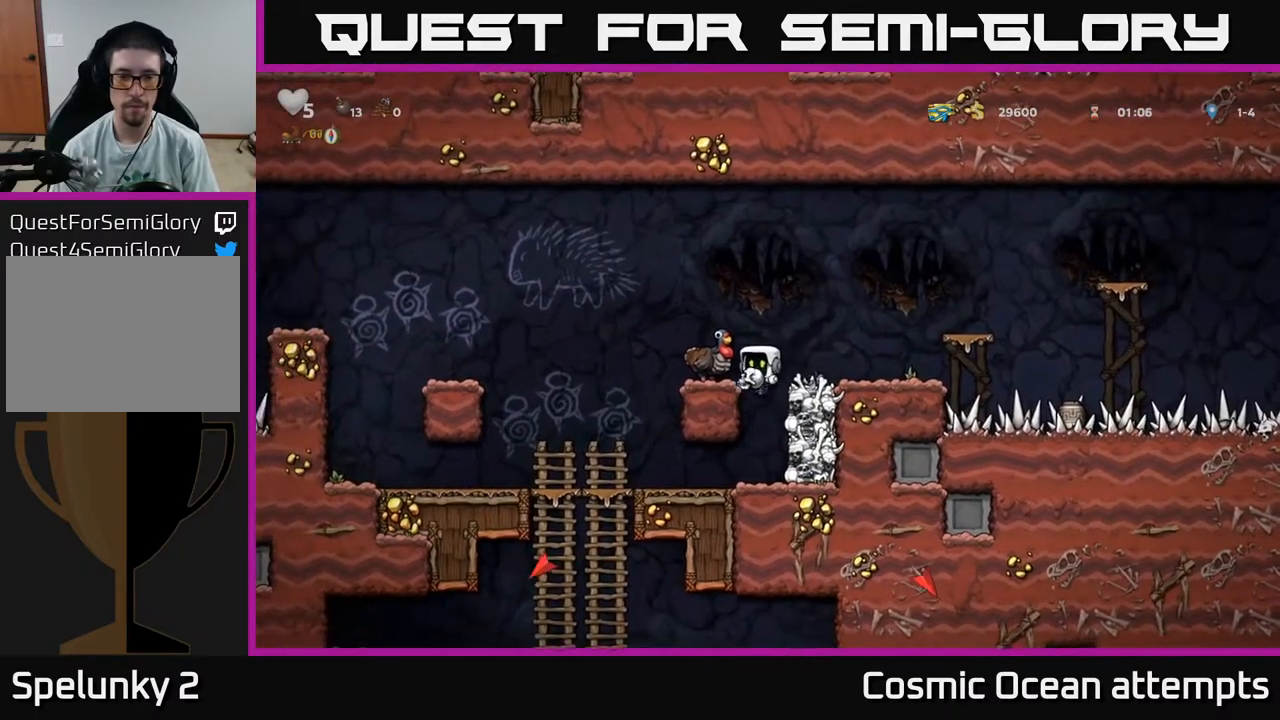
{"buttons": ["DPAD_LEFT"], "right_stick": "center", "events": [[300, "DPAD_LEFT", "down"]]}
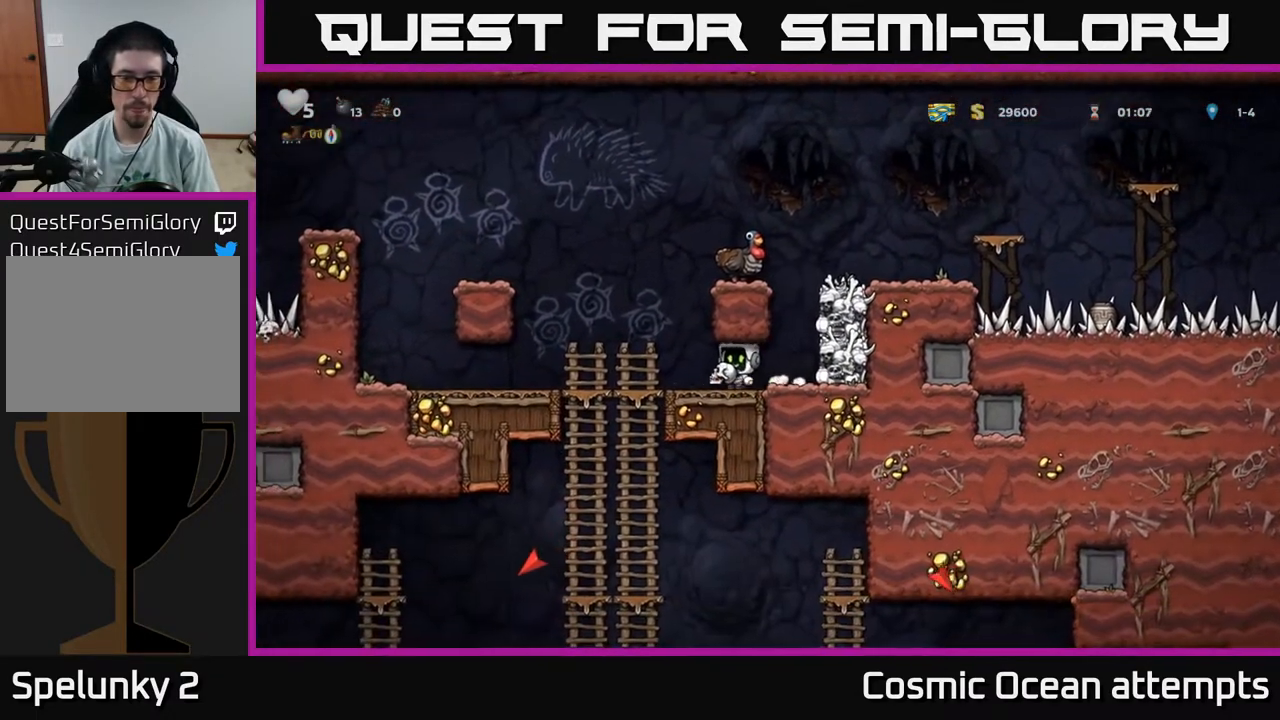
{"buttons": [], "right_stick": "center", "events": [[167, "DPAD_DOWN", "down"], [200, "DPAD_LEFT", "up"], [217, "A", "down"], [333, "A", "up"], [367, "DPAD_DOWN", "up"]]}
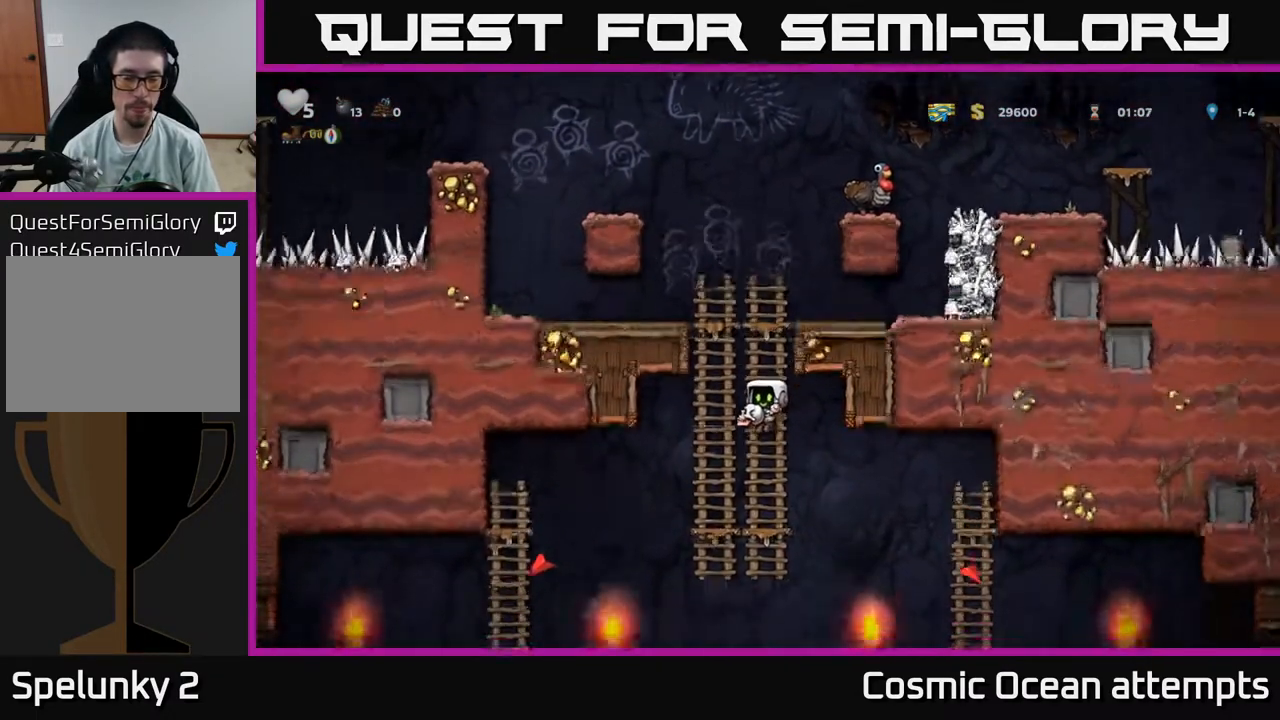
{"buttons": ["DPAD_LEFT"], "right_stick": "center", "events": [[33, "DPAD_UP", "down"], [83, "DPAD_UP", "up"], [117, "DPAD_DOWN", "down"], [183, "A", "down"], [300, "A", "up"], [300, "DPAD_DOWN", "up"], [333, "DPAD_LEFT", "down"]]}
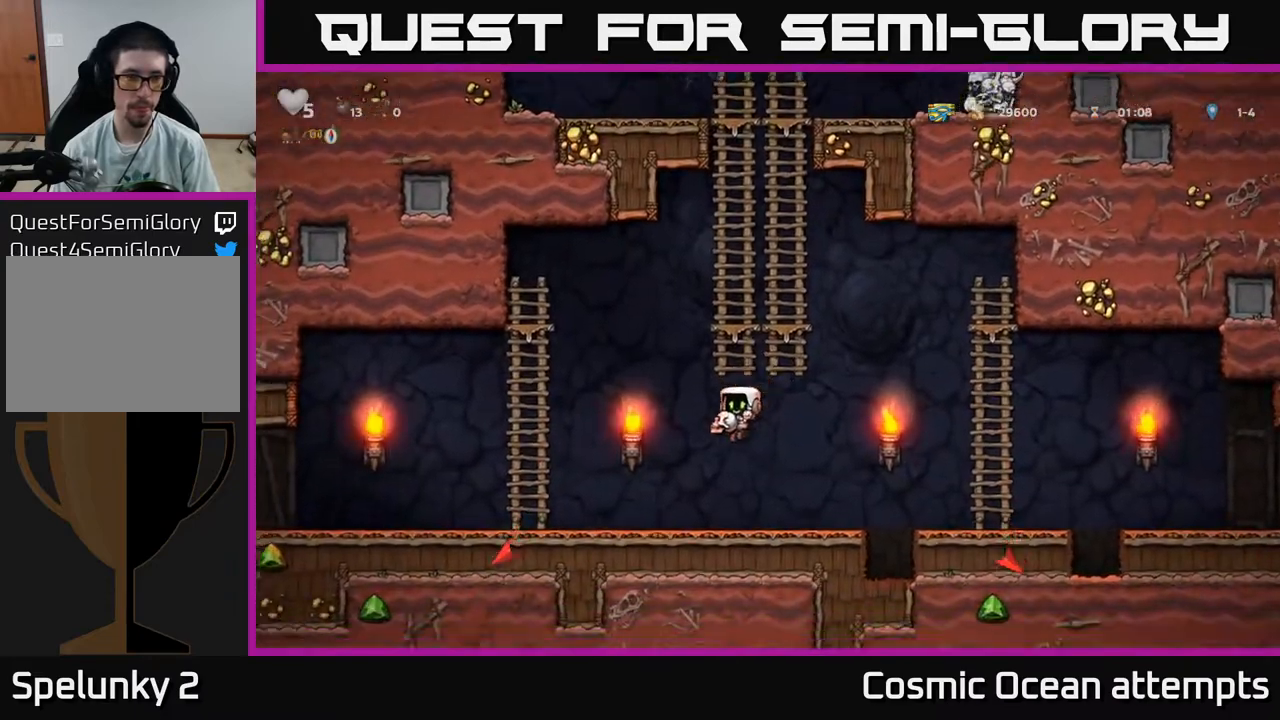
{"buttons": ["A", "DPAD_LEFT"], "right_stick": "center", "events": [[483, "A", "down"]]}
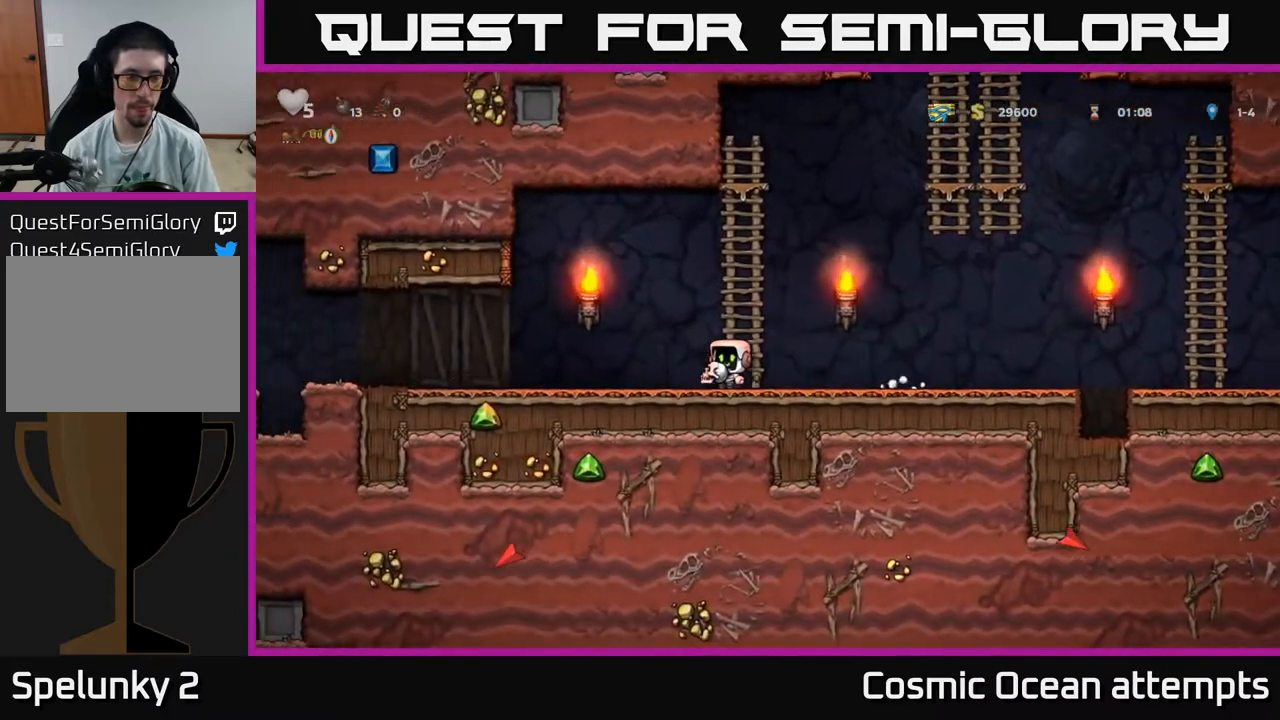
{"buttons": ["DPAD_LEFT"], "right_stick": "center", "events": [[67, "A", "up"]]}
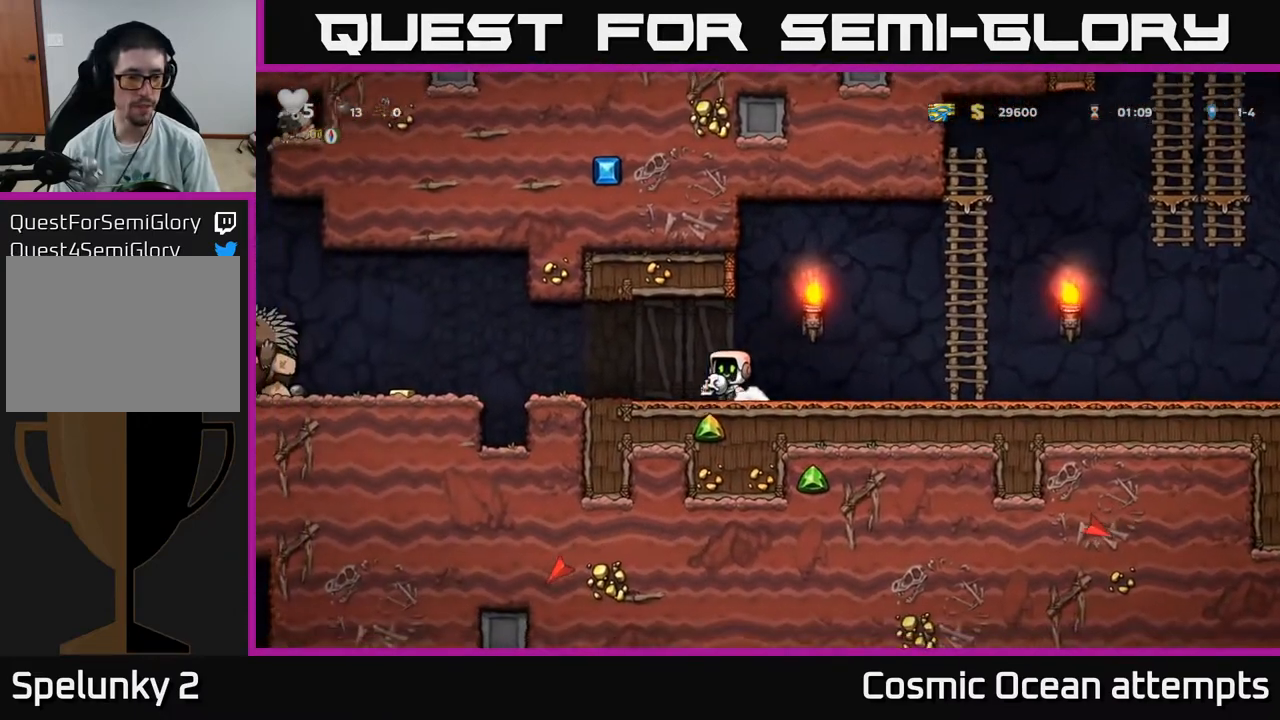
{"buttons": ["DPAD_LEFT"], "right_stick": "center", "events": [[17, "DPAD_LEFT", "up"], [117, "DPAD_RIGHT", "down"], [350, "DPAD_RIGHT", "up"], [500, "DPAD_LEFT", "down"]]}
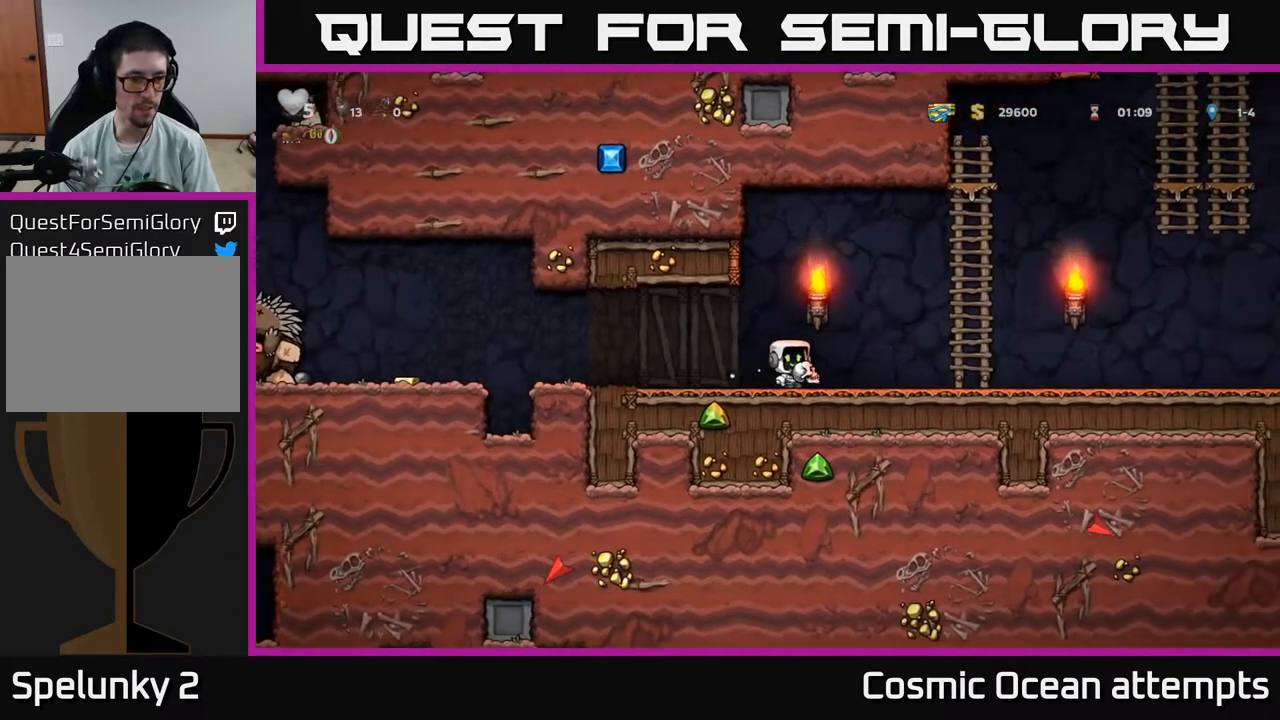
{"buttons": [], "right_stick": "center", "events": [[417, "X", "down"], [500, "DPAD_LEFT", "up"], [500, "X", "up"]]}
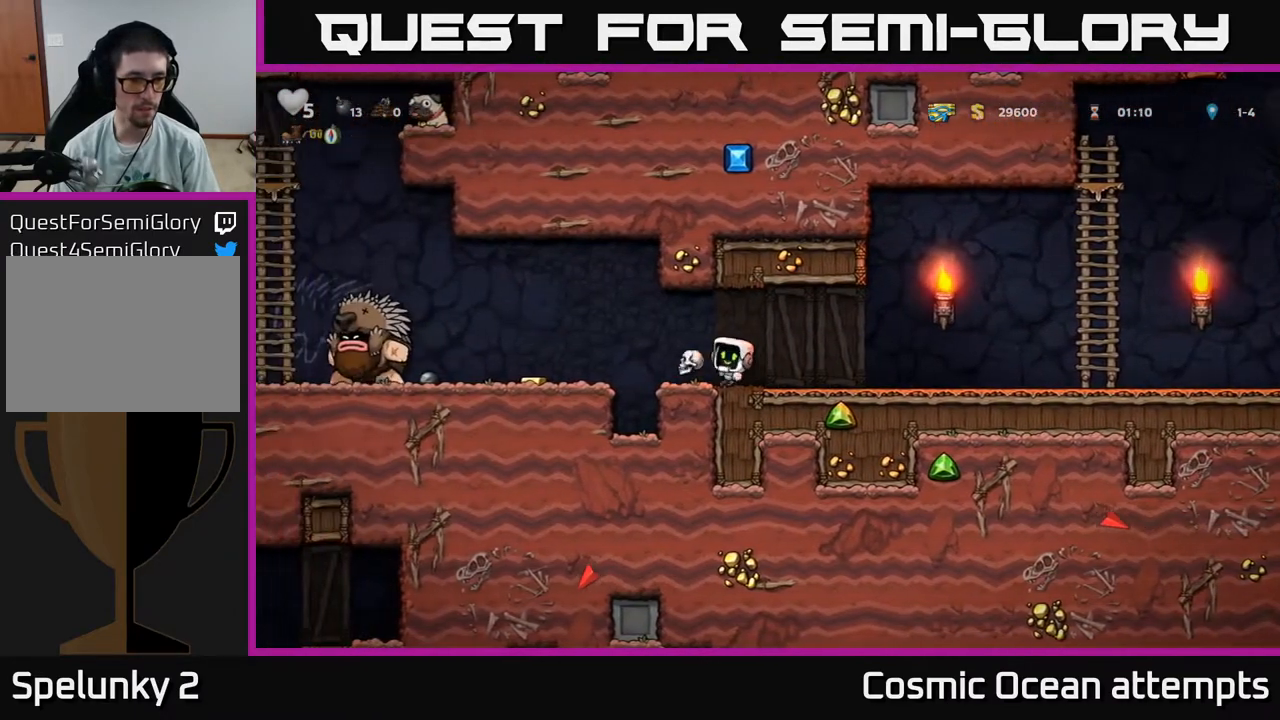
{"buttons": ["DPAD_RIGHT"], "right_stick": "center", "events": [[50, "DPAD_RIGHT", "down"]]}
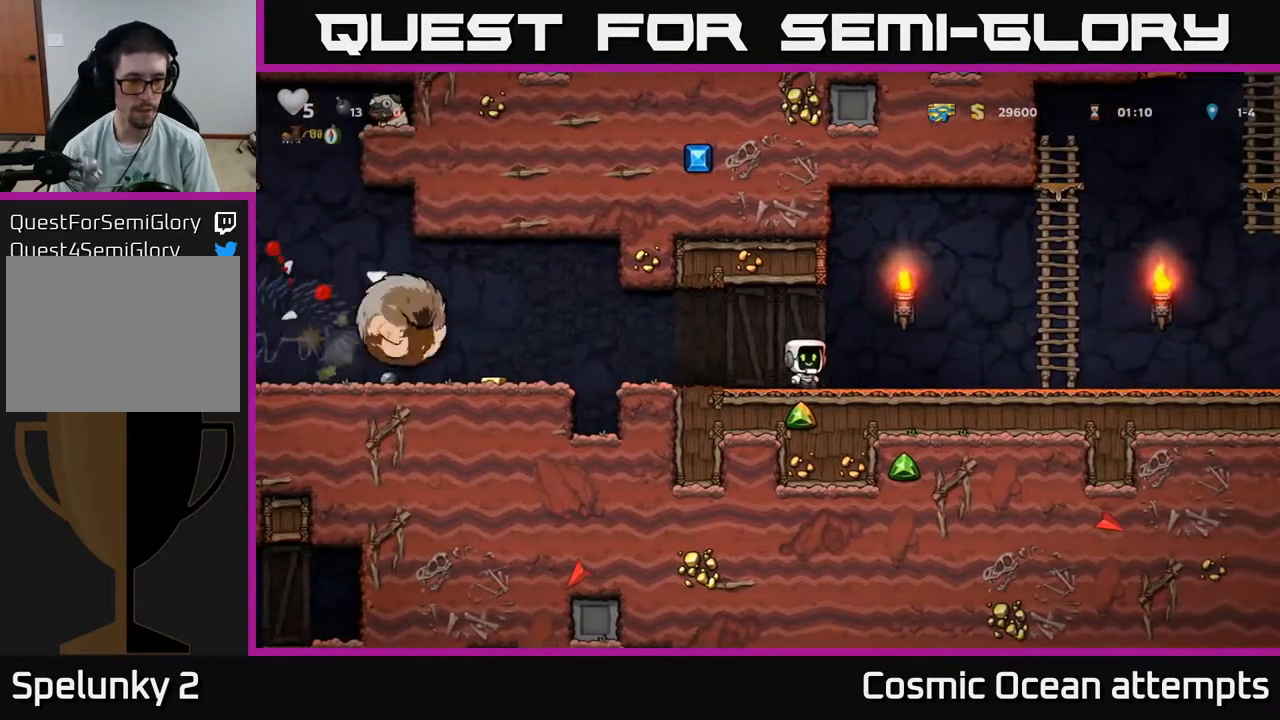
{"buttons": ["A", "DPAD_UP", "DPAD_RIGHT"], "right_stick": "center", "events": [[283, "A", "down"], [500, "DPAD_UP", "down"]]}
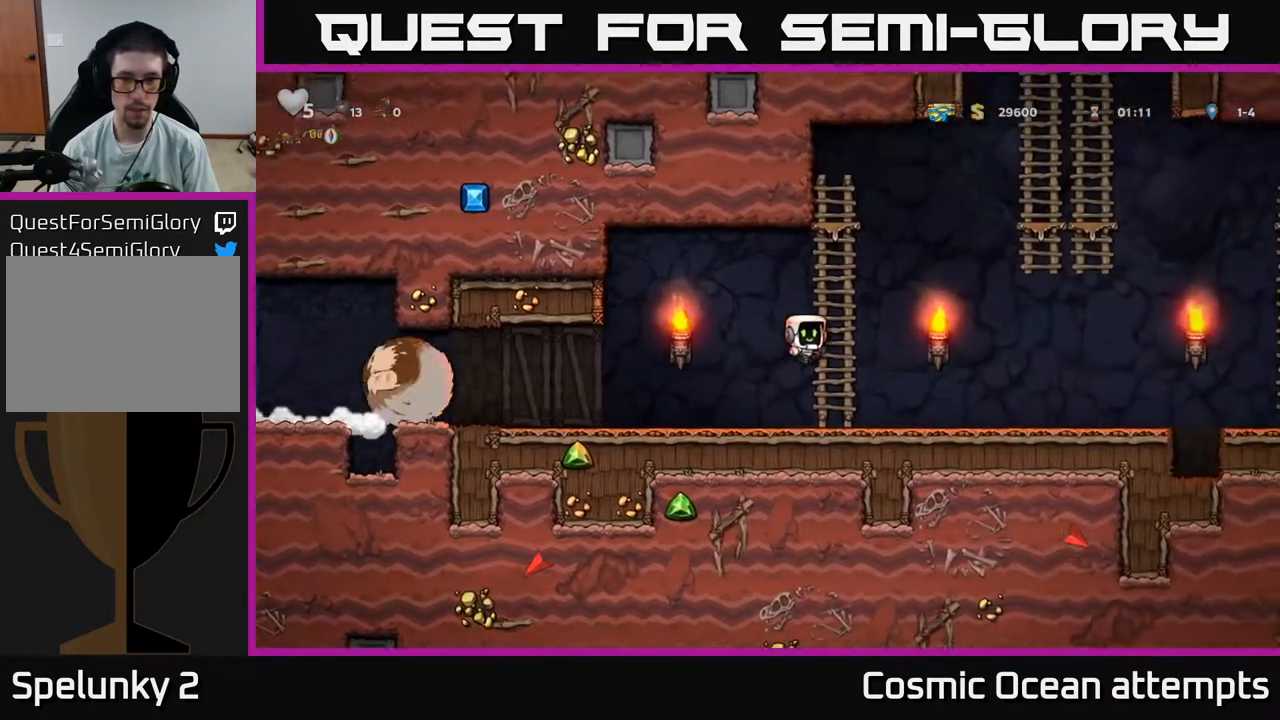
{"buttons": ["A", "DPAD_RIGHT"], "right_stick": "center", "events": [[67, "A", "up"], [150, "A", "down"], [200, "DPAD_UP", "up"]]}
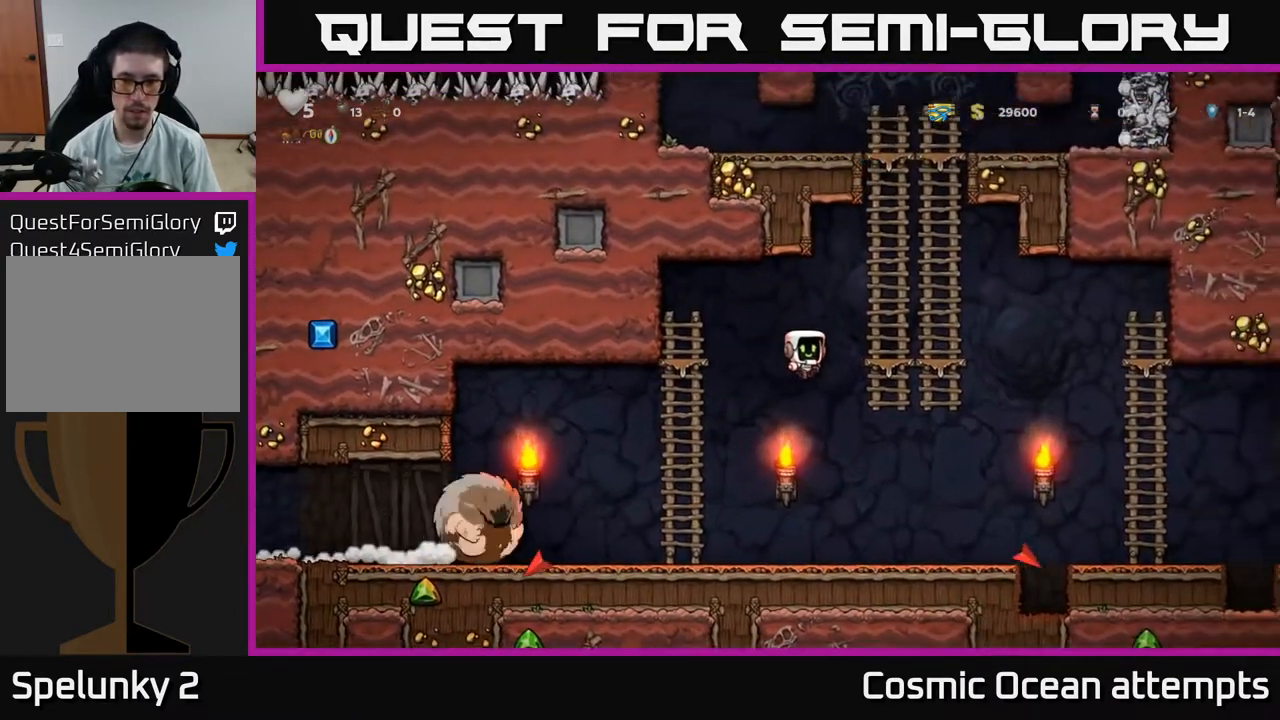
{"buttons": [], "right_stick": "center", "events": [[100, "A", "up"], [100, "DPAD_UP", "down"], [150, "DPAD_RIGHT", "up"], [467, "DPAD_UP", "up"]]}
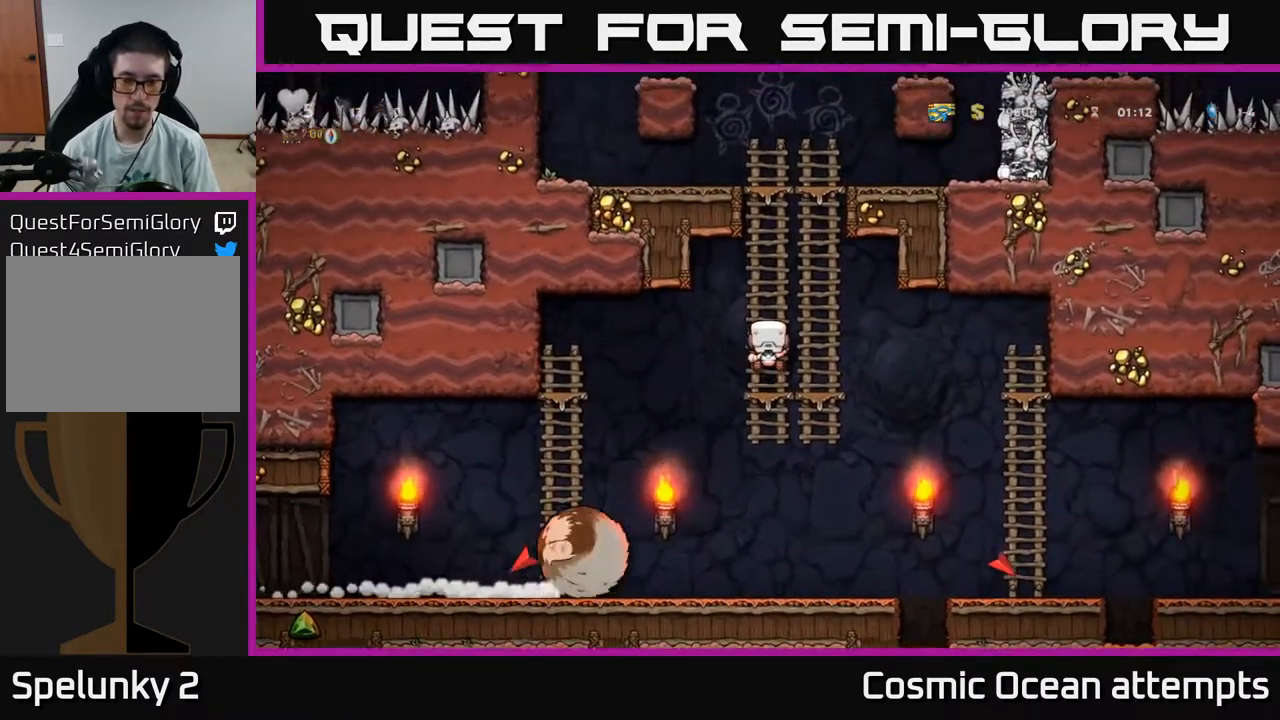
{"buttons": ["DPAD_DOWN"], "right_stick": "center", "events": [[233, "DPAD_DOWN", "down"]]}
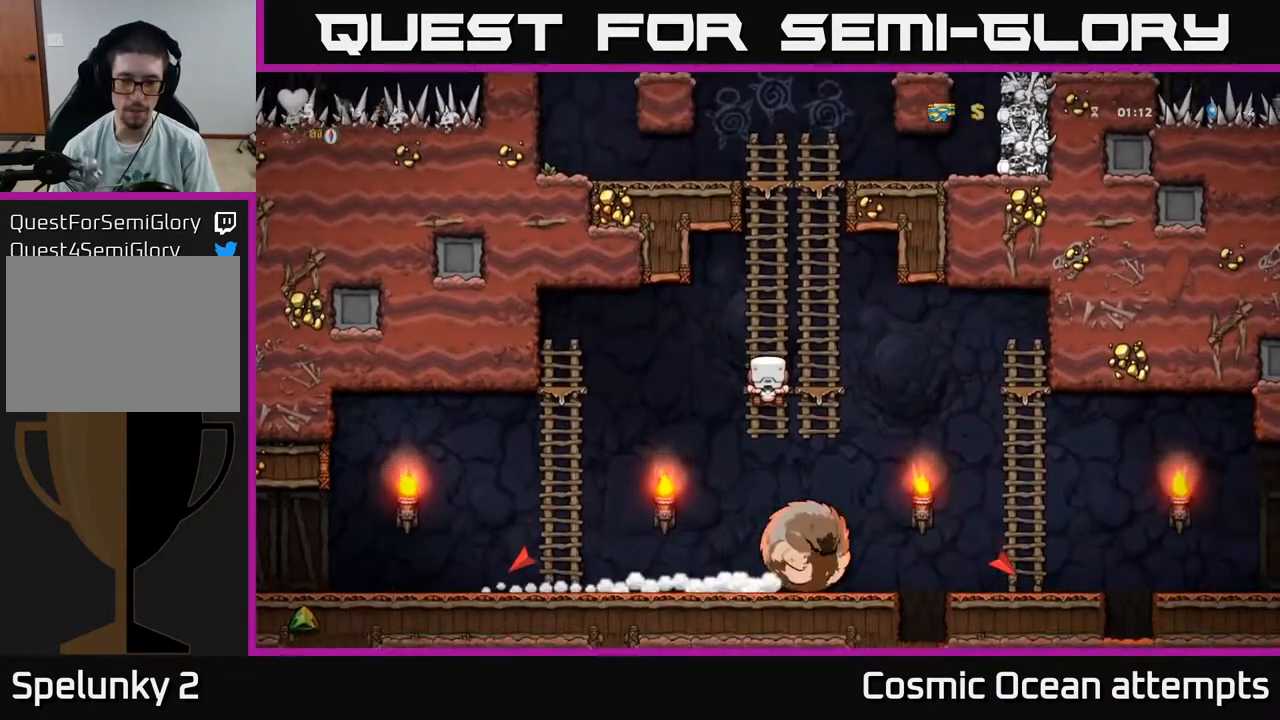
{"buttons": [], "right_stick": "center", "events": [[17, "DPAD_DOWN", "up"]]}
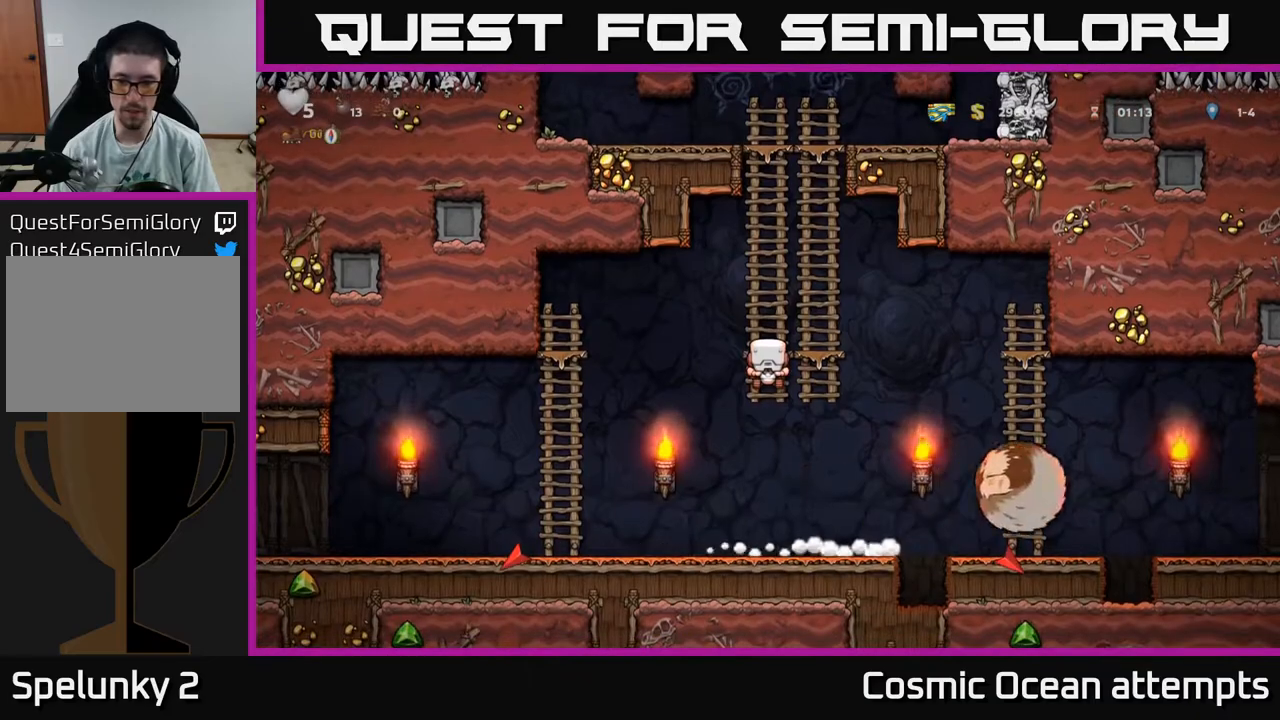
{"buttons": ["A", "DPAD_RIGHT"], "right_stick": "center", "events": [[150, "DPAD_RIGHT", "down"], [283, "A", "down"]]}
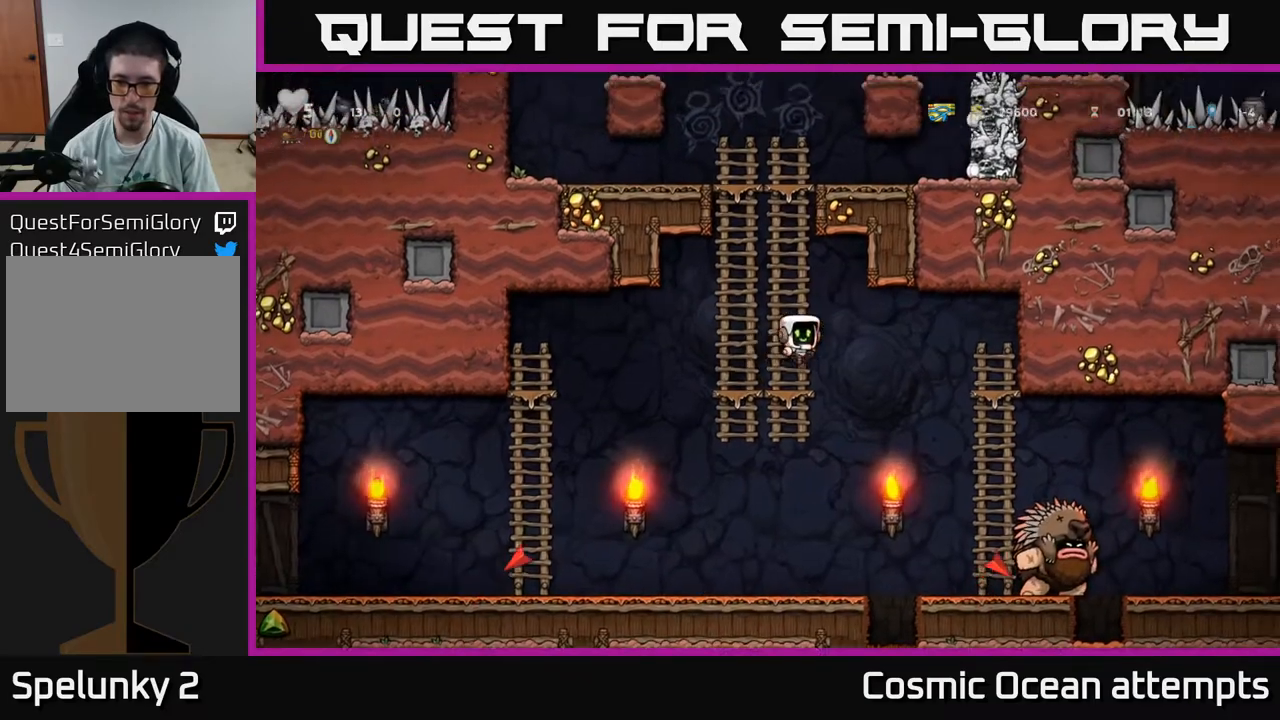
{"buttons": ["DPAD_RIGHT"], "right_stick": "center", "events": [[50, "A", "up"]]}
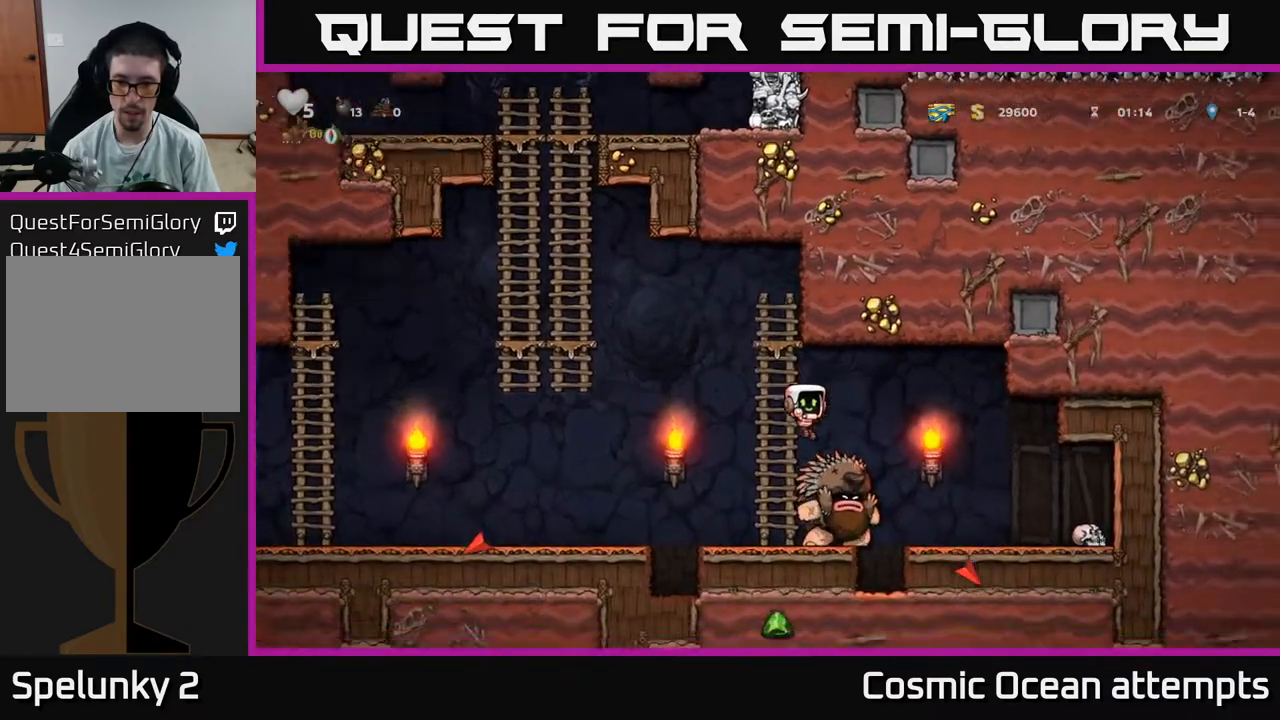
{"buttons": ["DPAD_UP"], "right_stick": "center", "events": [[17, "DPAD_RIGHT", "up"], [50, "DPAD_LEFT", "down"], [117, "A", "down"], [233, "A", "up"], [267, "DPAD_UP", "down"], [283, "DPAD_LEFT", "up"]]}
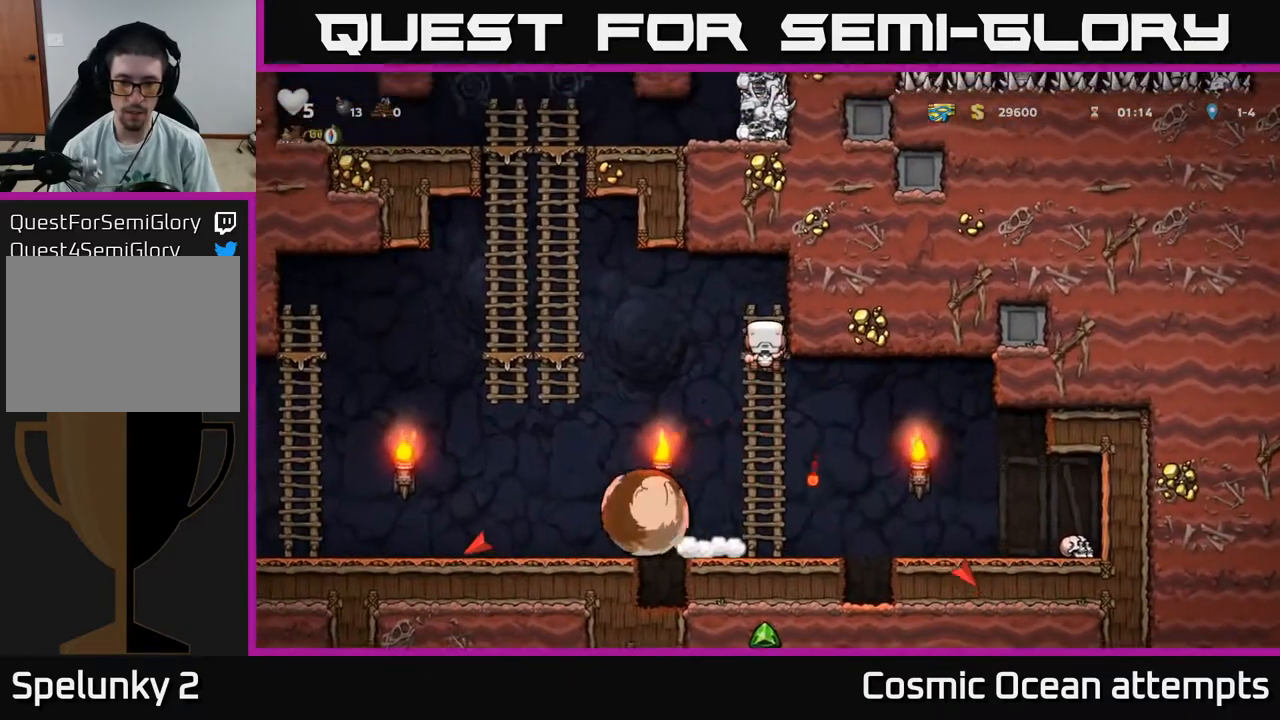
{"buttons": ["DPAD_LEFT"], "right_stick": "center", "events": [[17, "DPAD_UP", "up"], [167, "DPAD_LEFT", "down"], [200, "A", "down"], [333, "A", "up"]]}
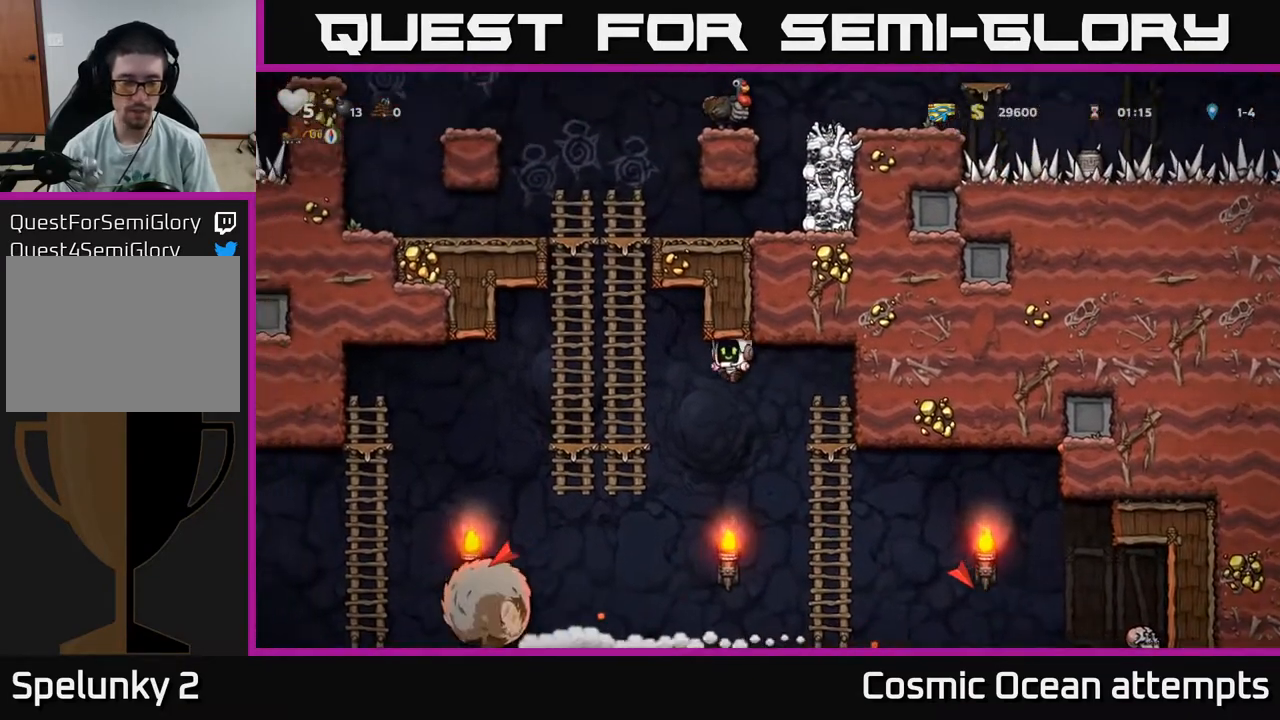
{"buttons": ["DPAD_UP"], "right_stick": "center", "events": [[183, "DPAD_UP", "down"], [233, "DPAD_LEFT", "up"]]}
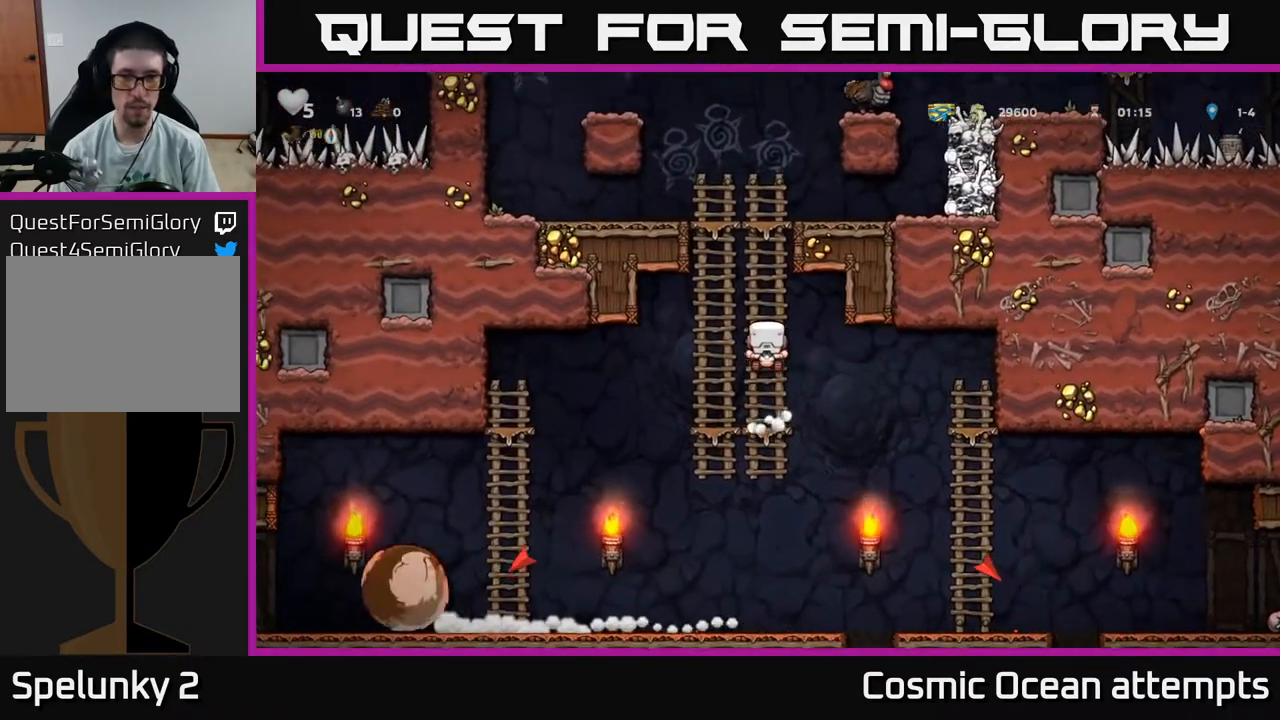
{"buttons": ["DPAD_RIGHT"], "right_stick": "center", "events": [[283, "A", "down"], [383, "DPAD_RIGHT", "down"], [383, "DPAD_UP", "up"], [450, "A", "up"]]}
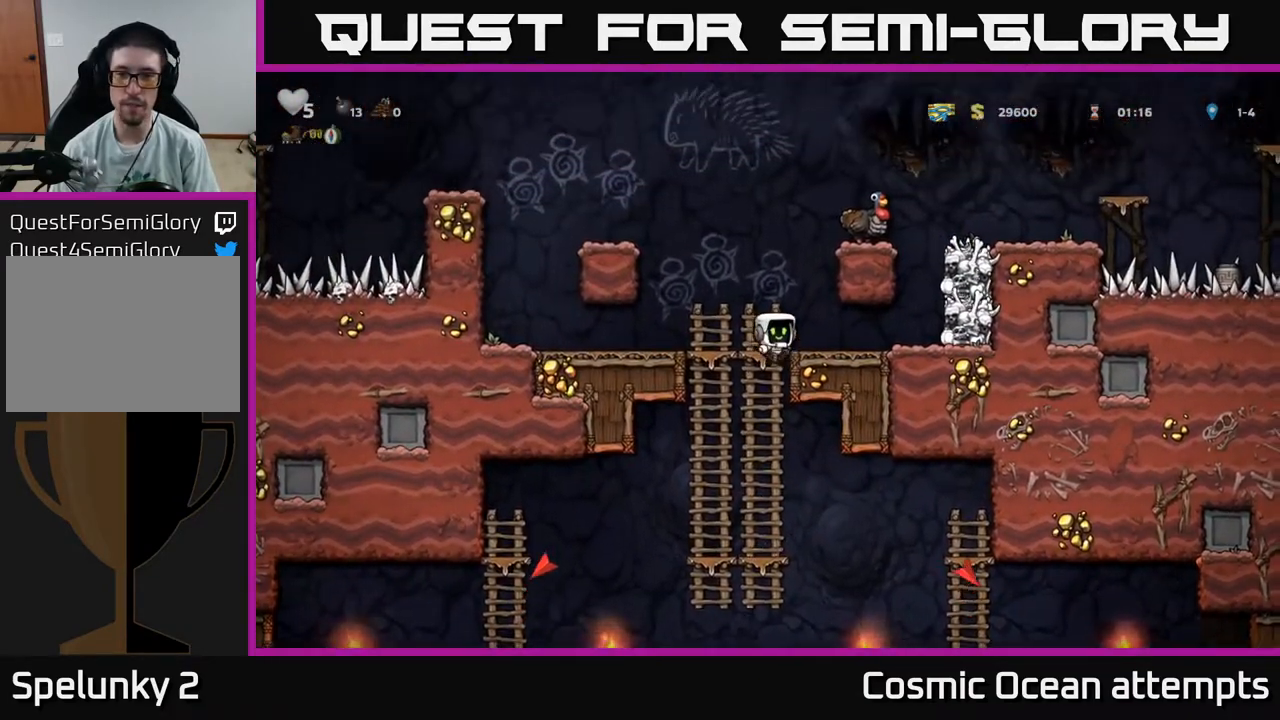
{"buttons": ["A"], "right_stick": "center", "events": [[367, "X", "down"], [400, "DPAD_RIGHT", "up"], [450, "A", "down"], [500, "X", "up"]]}
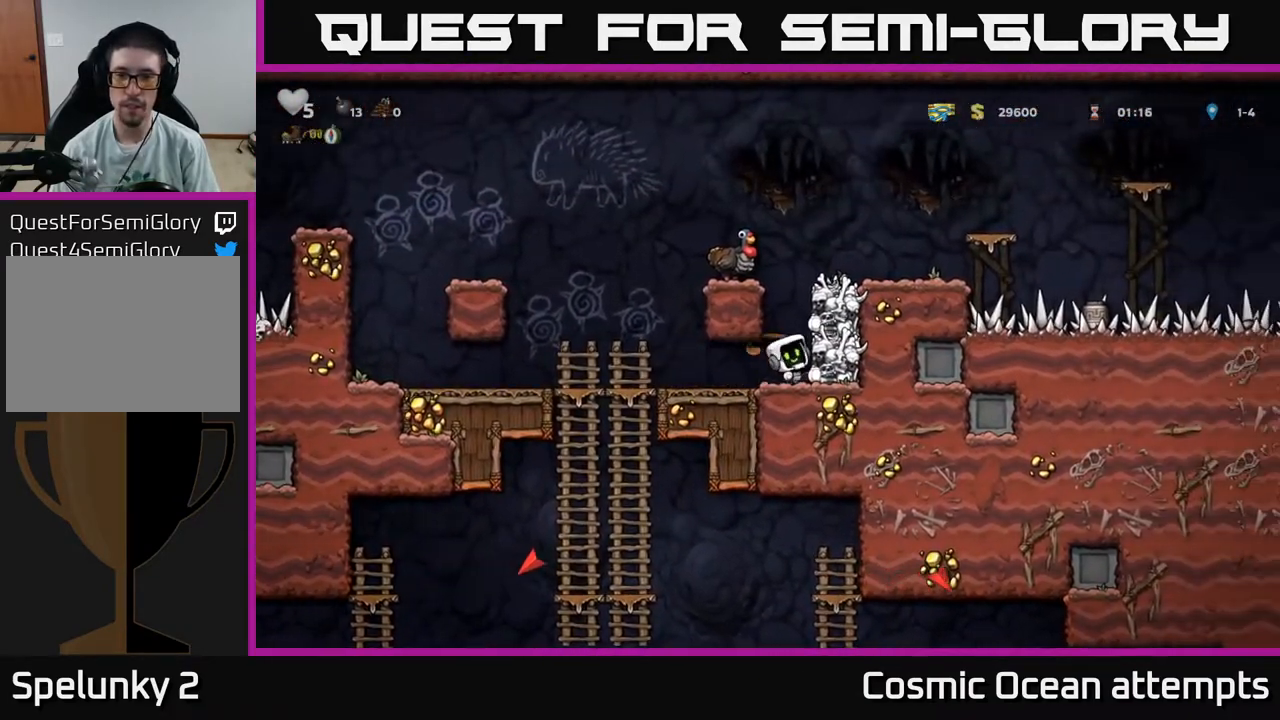
{"buttons": [], "right_stick": "center", "events": [[200, "A", "up"]]}
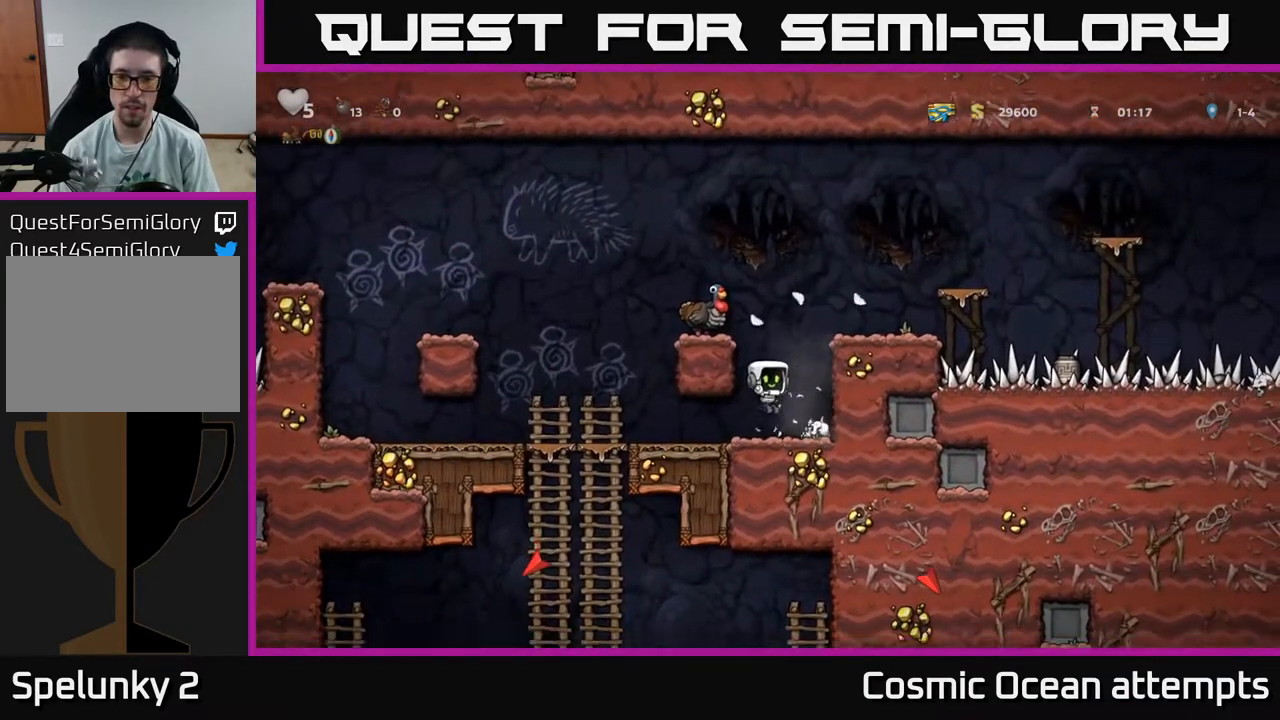
{"buttons": ["DPAD_LEFT"], "right_stick": "center", "events": [[183, "DPAD_RIGHT", "down"], [317, "DPAD_DOWN", "down"], [333, "DPAD_RIGHT", "up"], [367, "X", "down"], [450, "DPAD_DOWN", "up"], [450, "DPAD_LEFT", "down"], [467, "X", "up"]]}
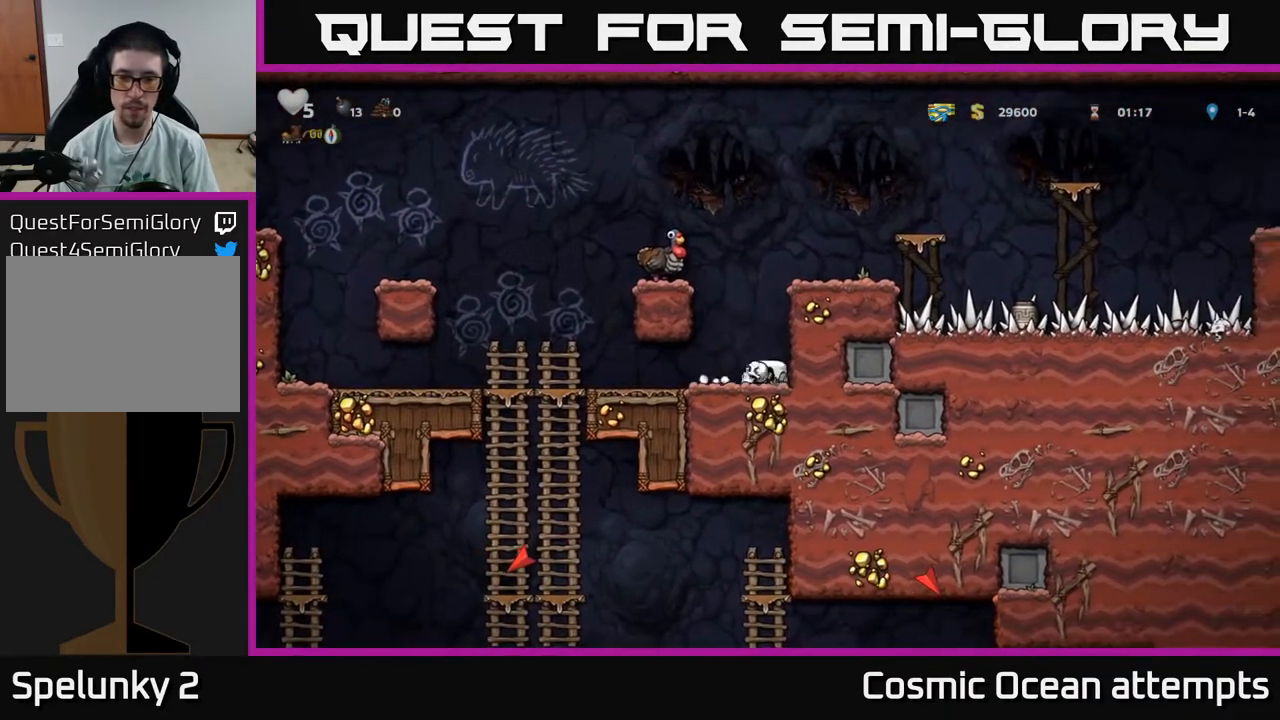
{"buttons": ["A", "DPAD_DOWN"], "right_stick": "center", "events": [[450, "DPAD_DOWN", "down"], [450, "DPAD_LEFT", "up"], [500, "A", "down"]]}